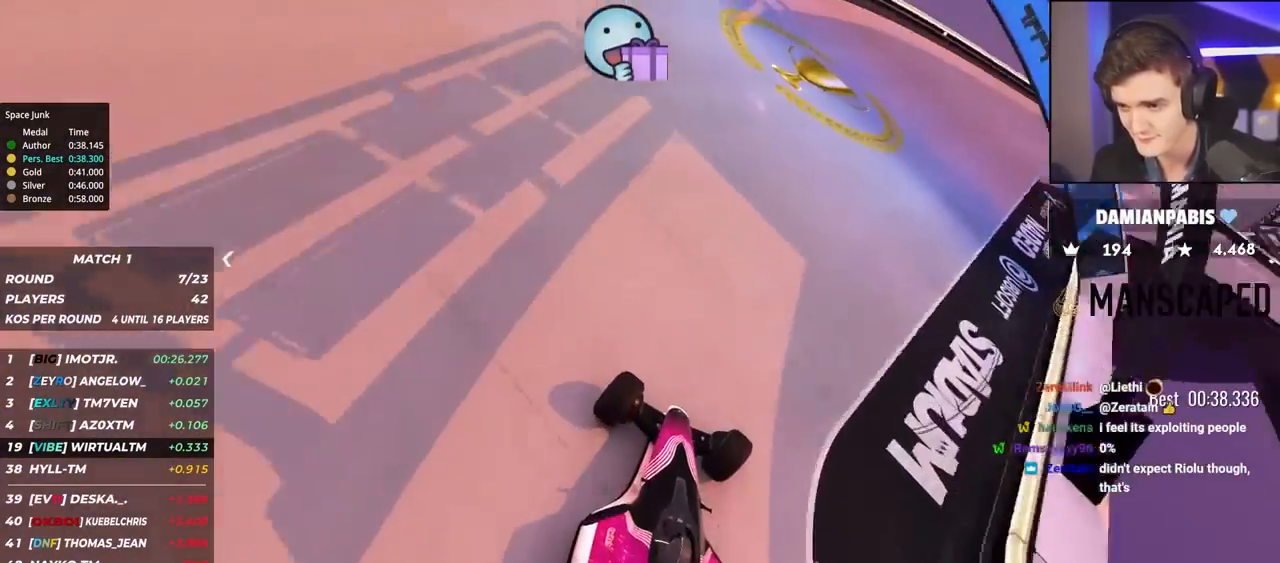
Gameplay with keyboard; each line is a JSON object with the keys held at the frame after it. "events" lists presses ("down") and releases ("up") of "brake", "down", "left", "right" and "up" between this image and that frame as [ms after this image, input, new state], when the widget could be followed in between. No other keys are recorded. Mouse input is not recorded. Key names are as the overlay labels them; some are game actions (e.g. jump) rather than physical keys.
{"keys": ["right", "up"], "events": []}
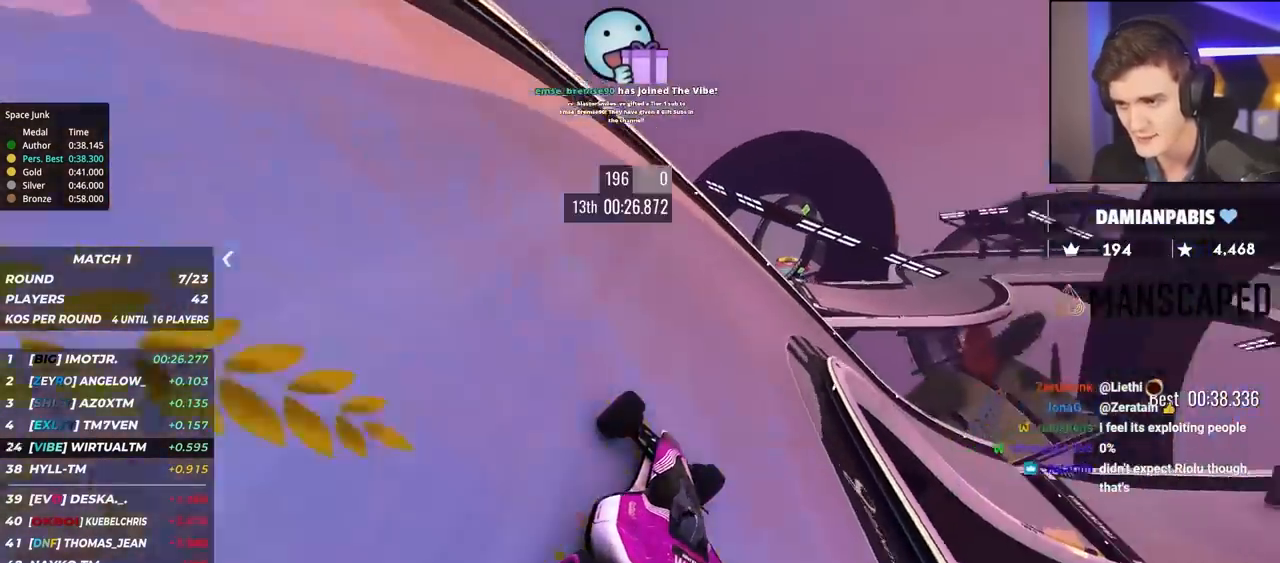
{"keys": ["right", "up"], "events": []}
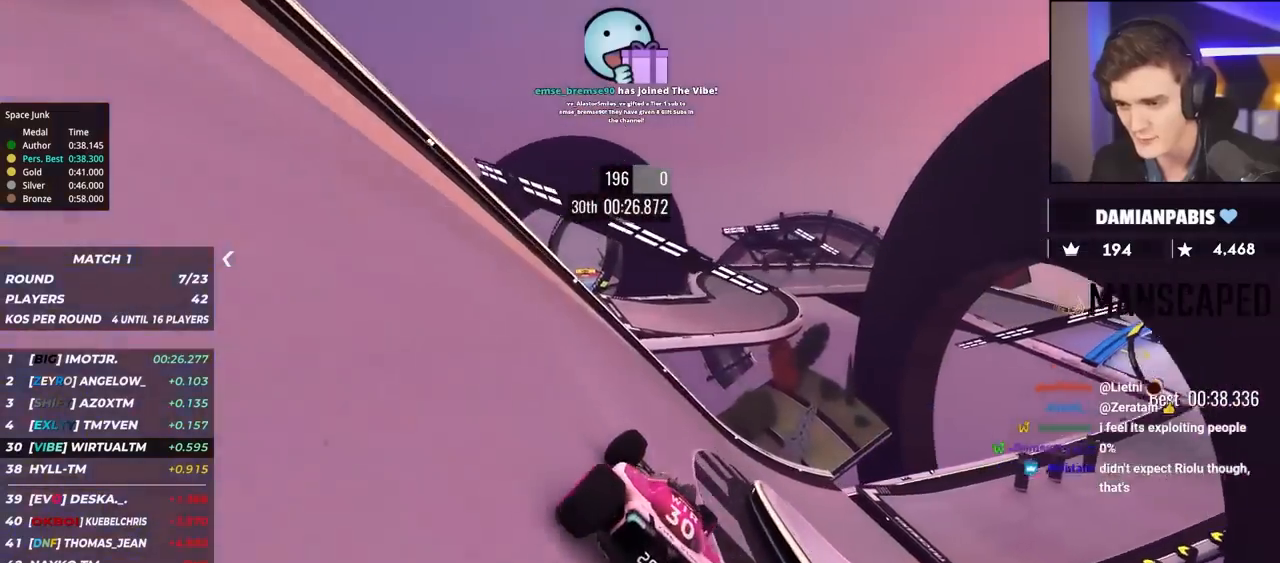
{"keys": ["right", "up"], "events": [[67, "right", "up"], [117, "right", "down"]]}
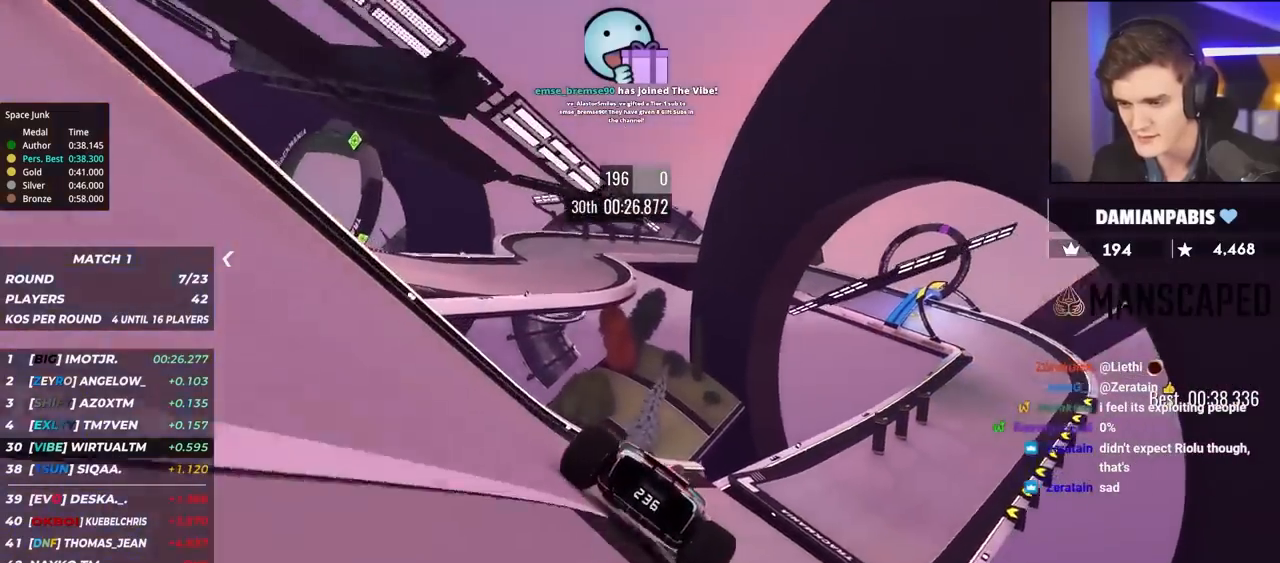
{"keys": ["up"], "events": [[317, "right", "up"]]}
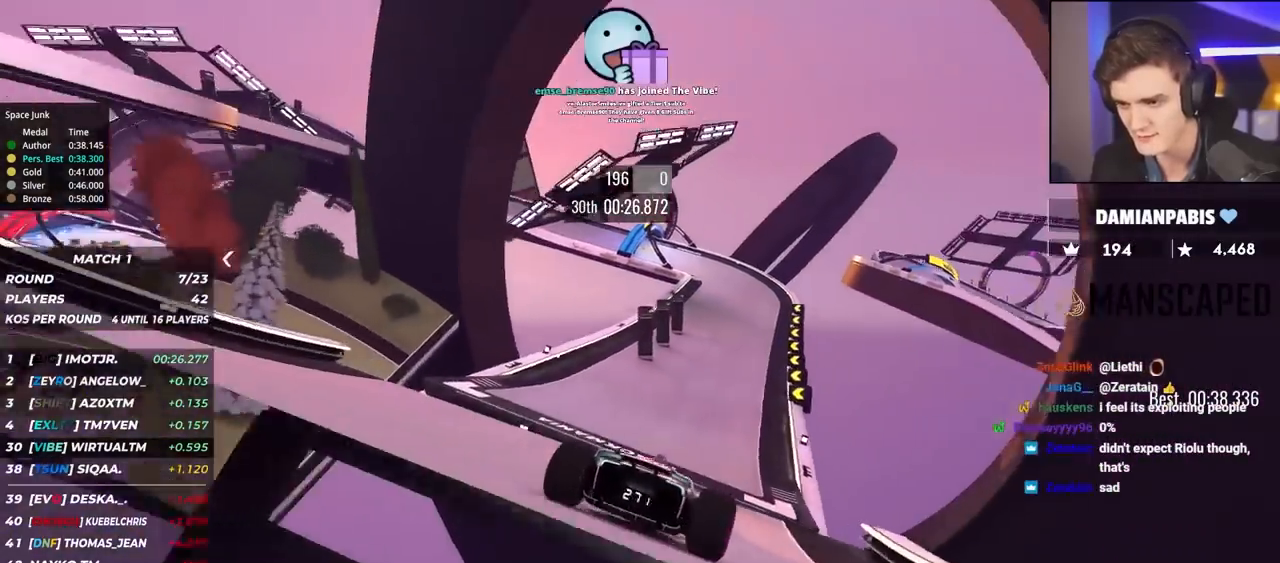
{"keys": ["brake", "left", "up"], "events": [[150, "left", "down"], [217, "left", "up"], [367, "brake", "down"], [450, "left", "down"]]}
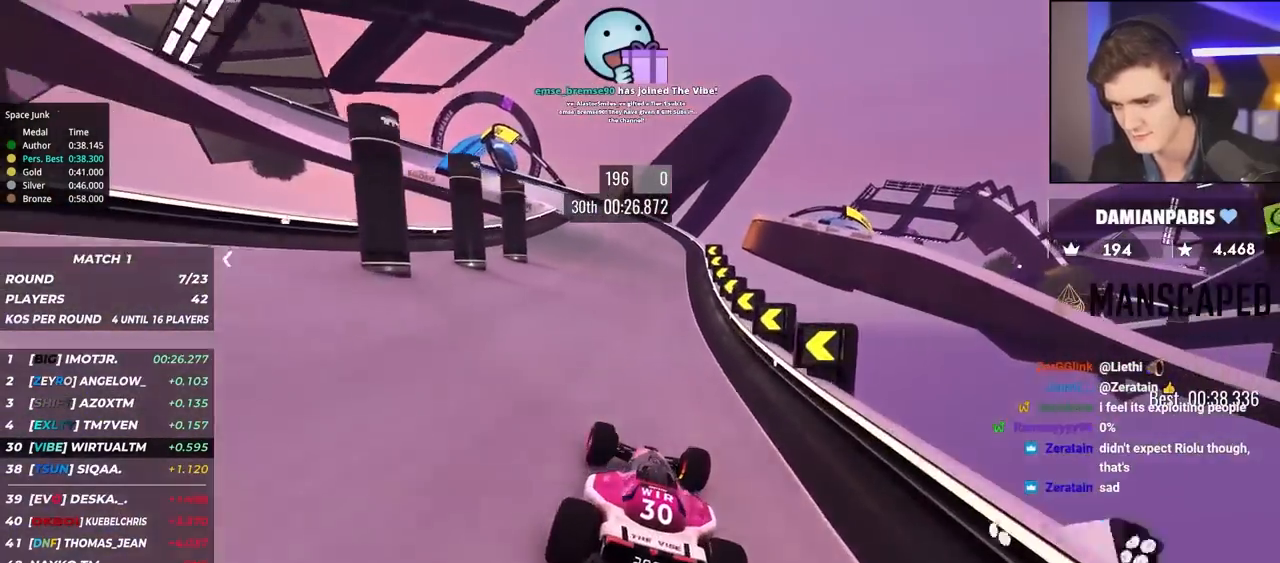
{"keys": ["brake", "up"], "events": [[50, "left", "up"], [100, "left", "down"], [200, "left", "up"], [334, "left", "down"], [434, "left", "up"]]}
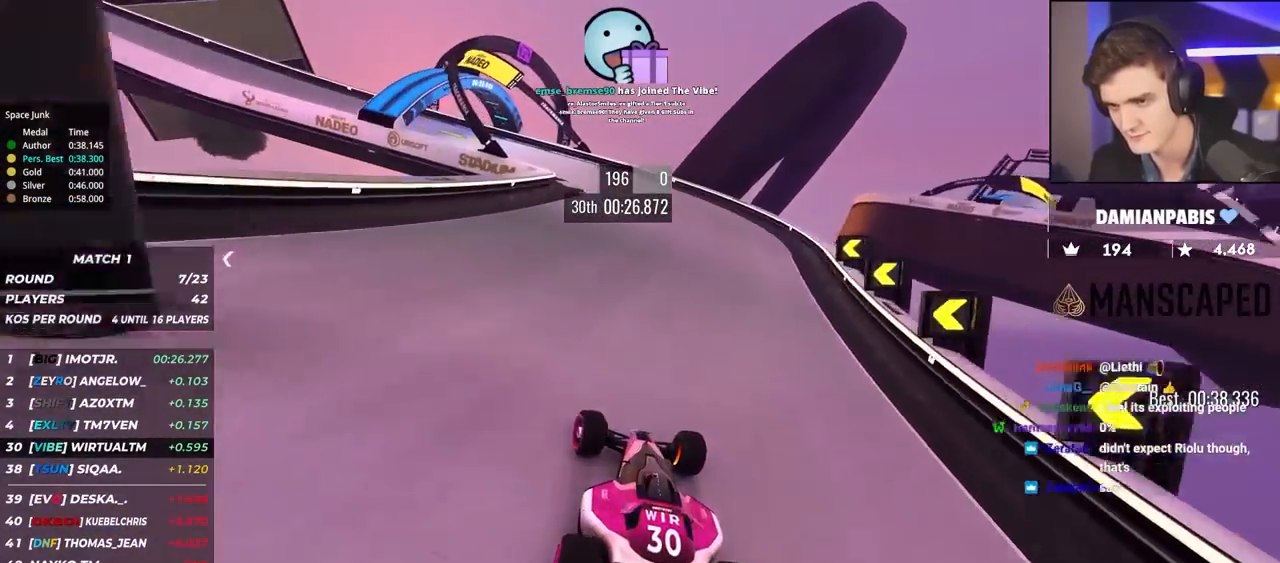
{"keys": ["brake", "left", "up"], "events": [[200, "brake", "up"], [350, "brake", "down"], [350, "left", "down"]]}
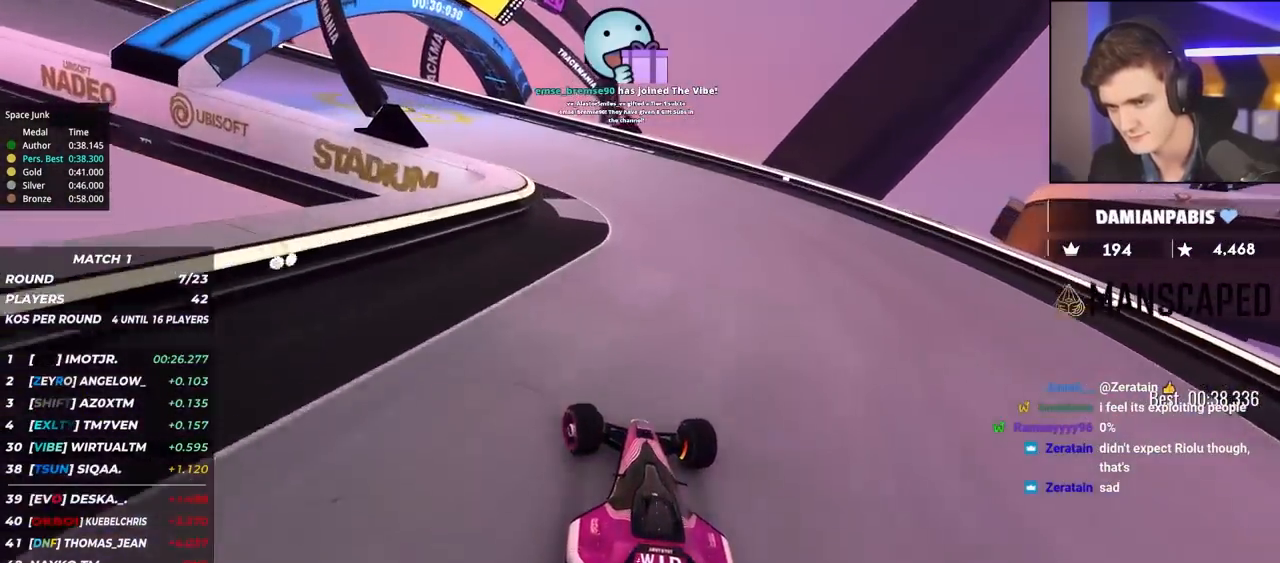
{"keys": ["left", "up"], "events": [[34, "brake", "up"]]}
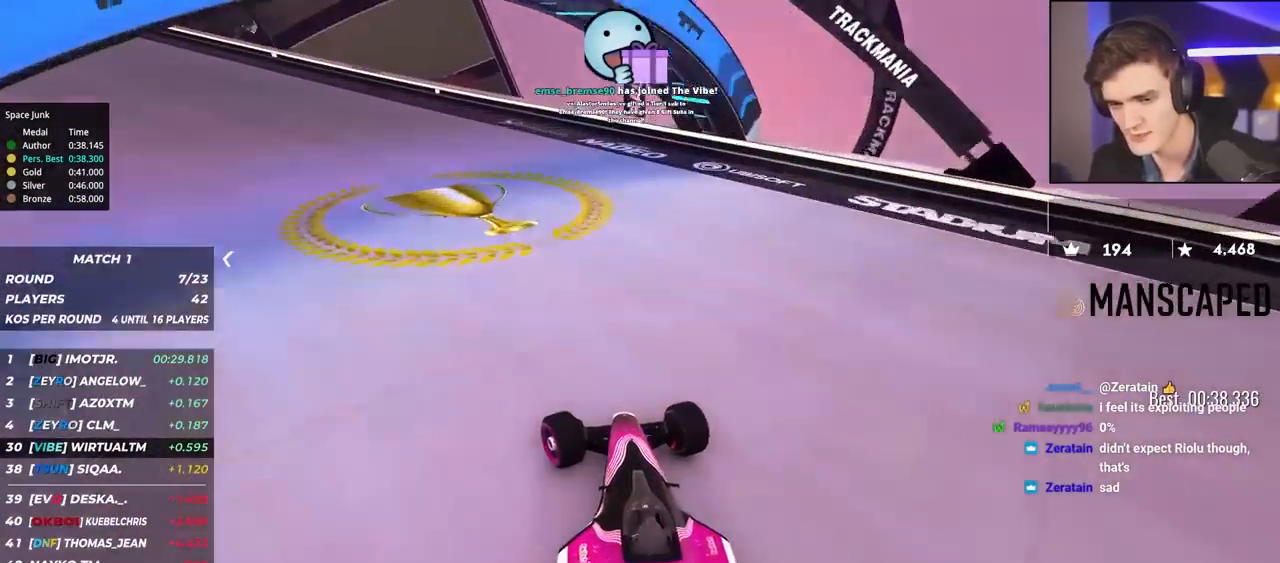
{"keys": ["left", "up"], "events": []}
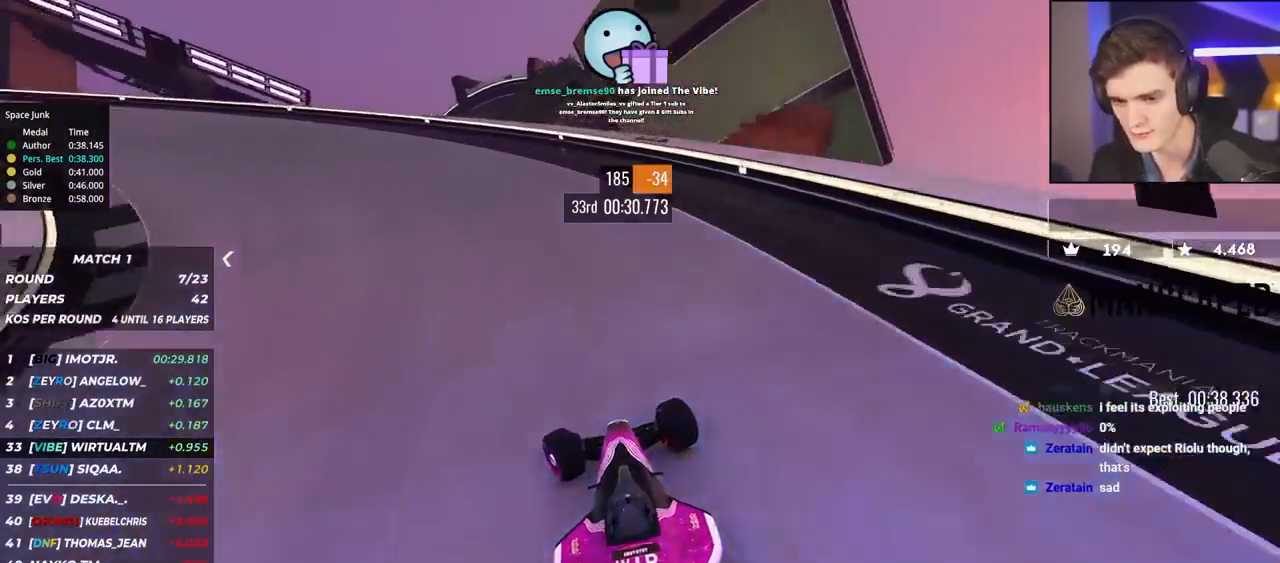
{"keys": ["left", "up"], "events": []}
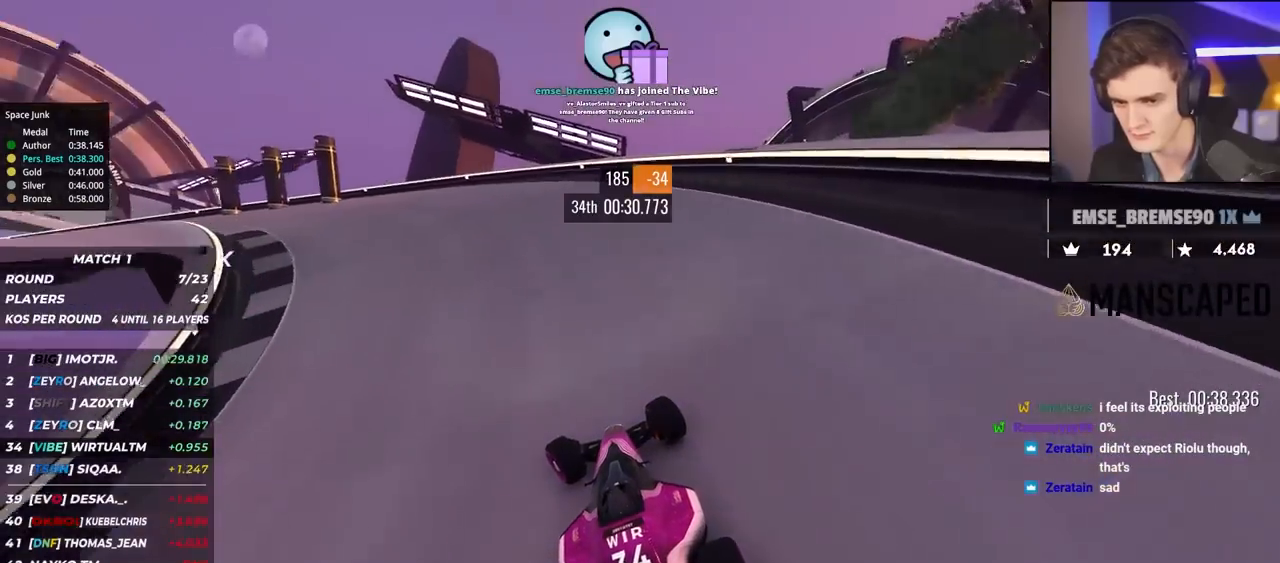
{"keys": ["left", "up"], "events": [[267, "left", "up"], [417, "left", "down"]]}
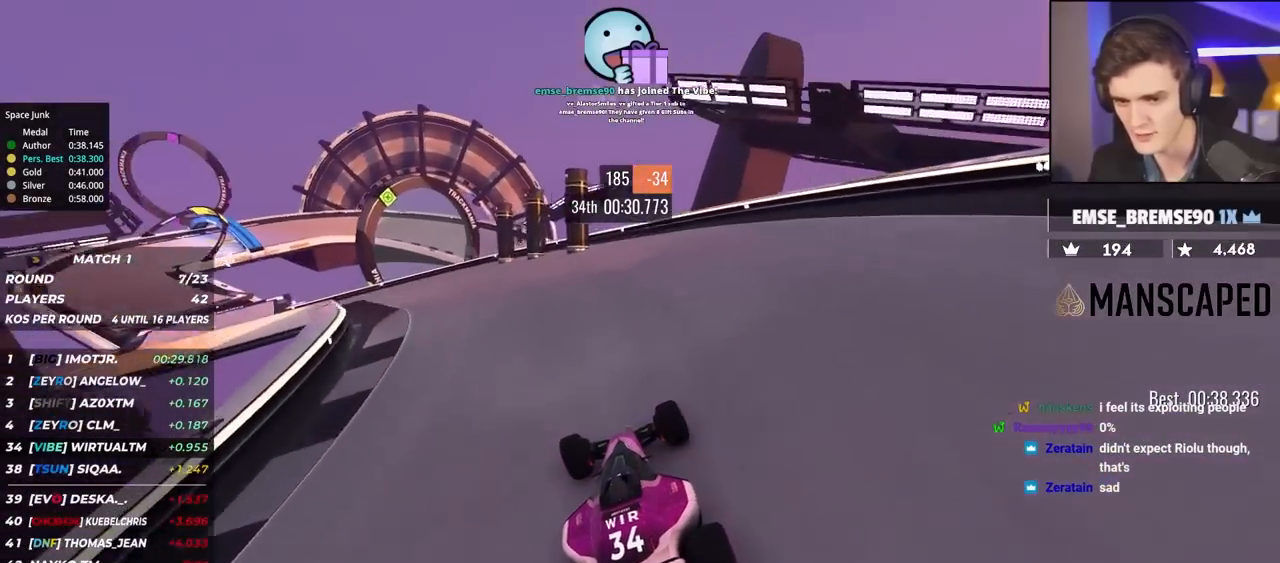
{"keys": ["left", "up"], "events": [[300, "left", "up"], [434, "left", "down"]]}
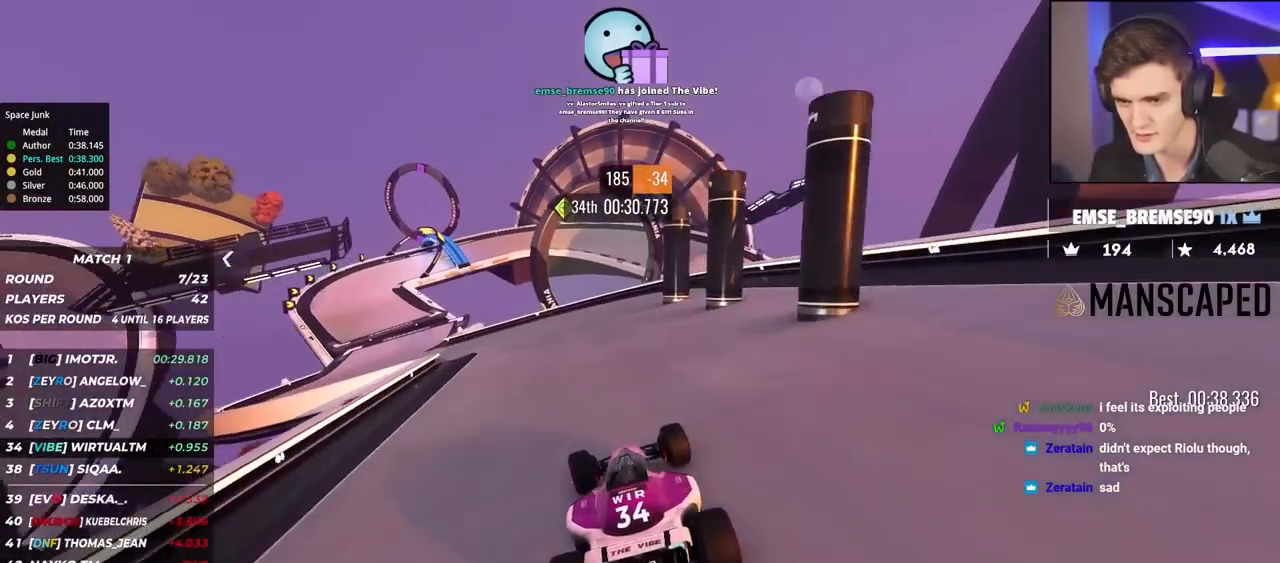
{"keys": ["up"], "events": [[450, "left", "up"]]}
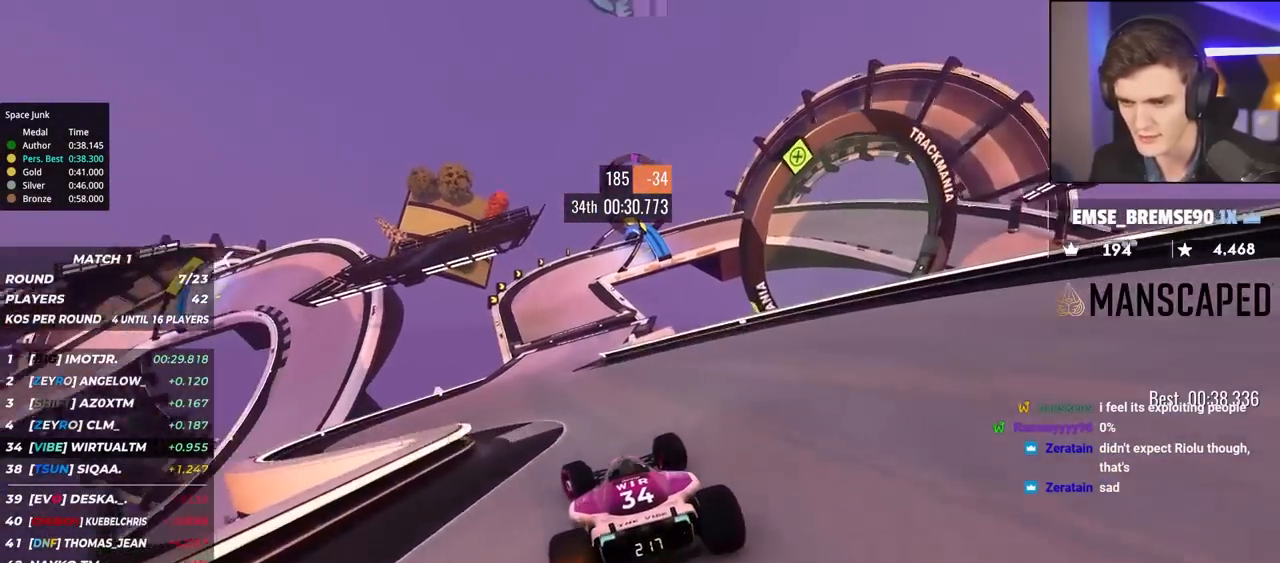
{"keys": ["up"], "events": [[234, "left", "down"], [334, "left", "up"]]}
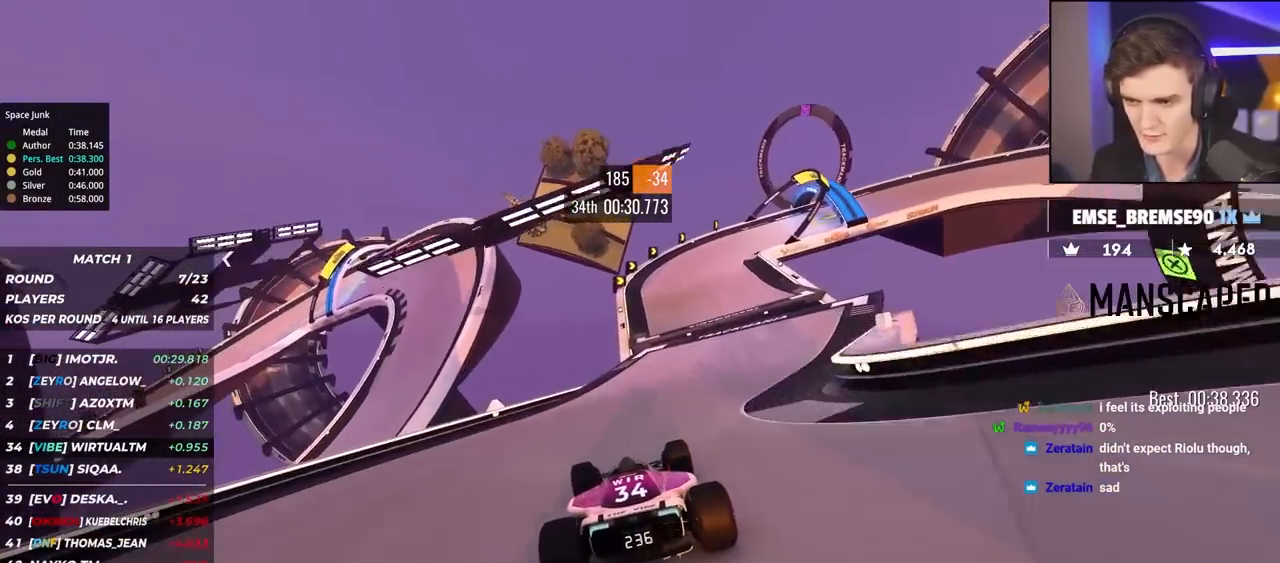
{"keys": ["up"], "events": [[17, "right", "down"], [167, "right", "up"], [250, "right", "down"], [434, "right", "up"]]}
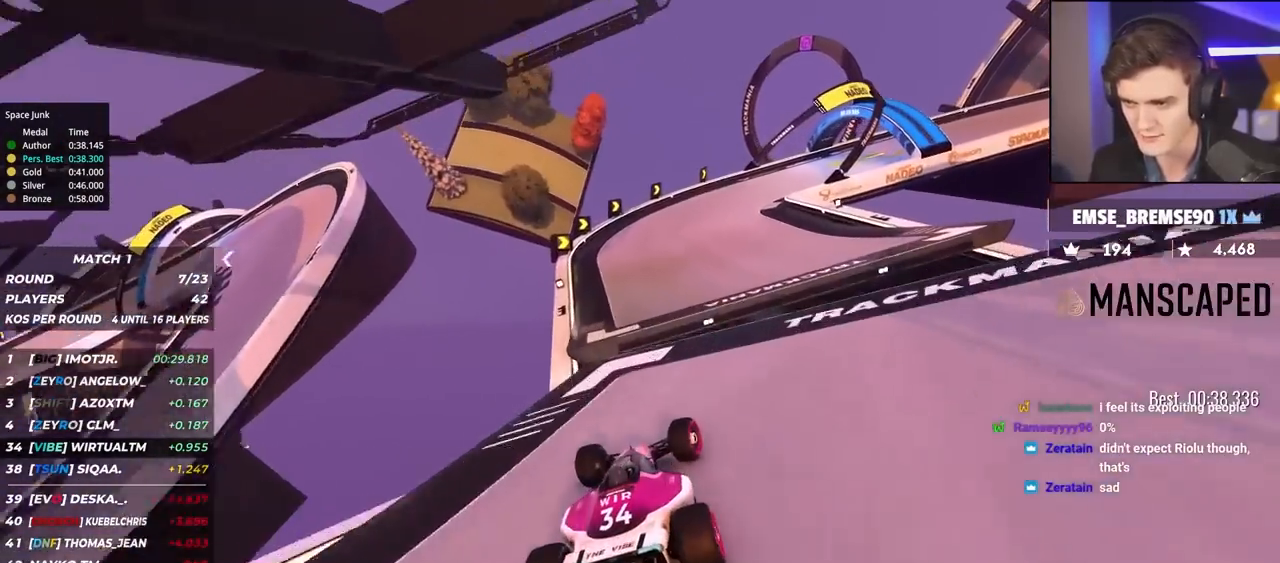
{"keys": ["brake", "right", "up"], "events": [[34, "right", "down"], [417, "brake", "down"]]}
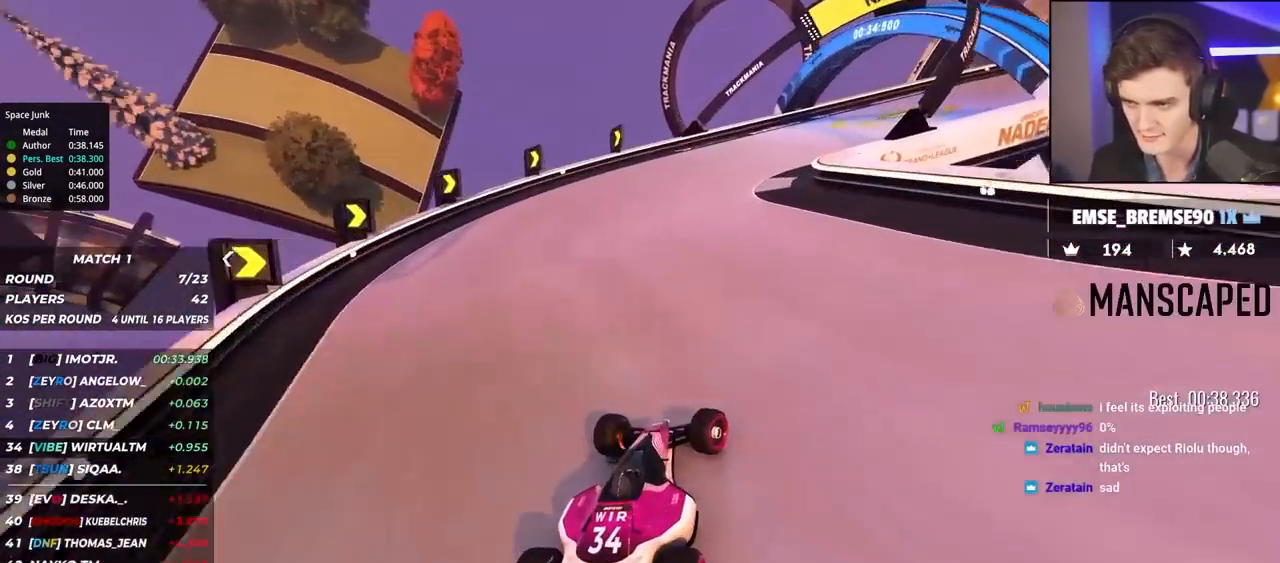
{"keys": ["right", "up"], "events": [[50, "brake", "up"], [184, "brake", "down"], [234, "brake", "up"], [284, "up", "up"], [384, "up", "down"]]}
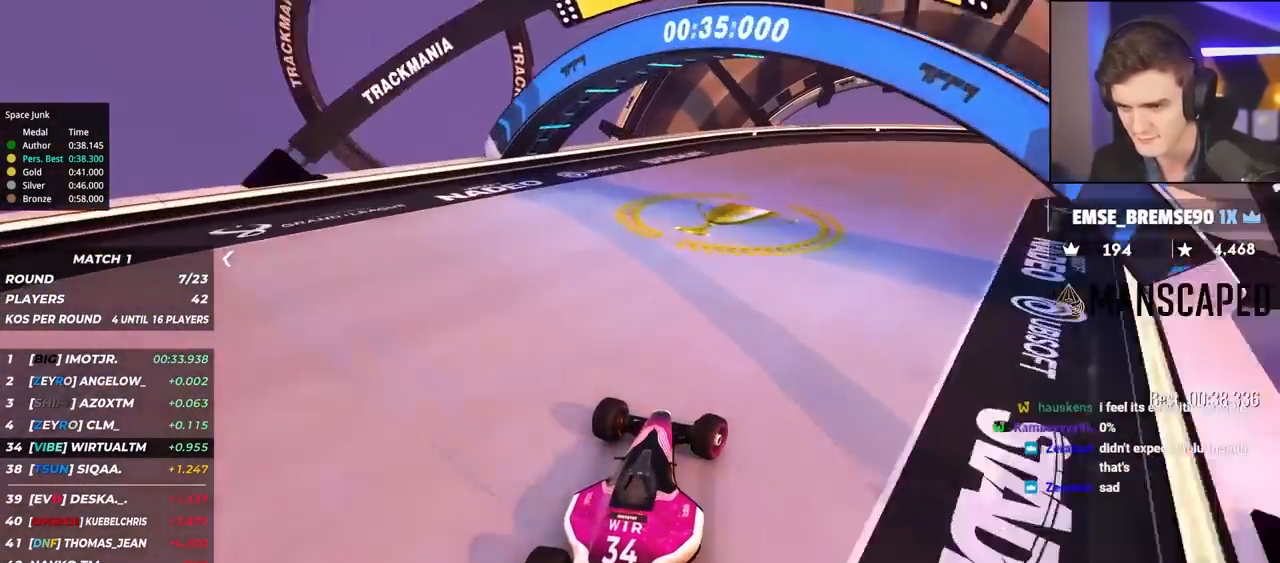
{"keys": ["right", "up"], "events": []}
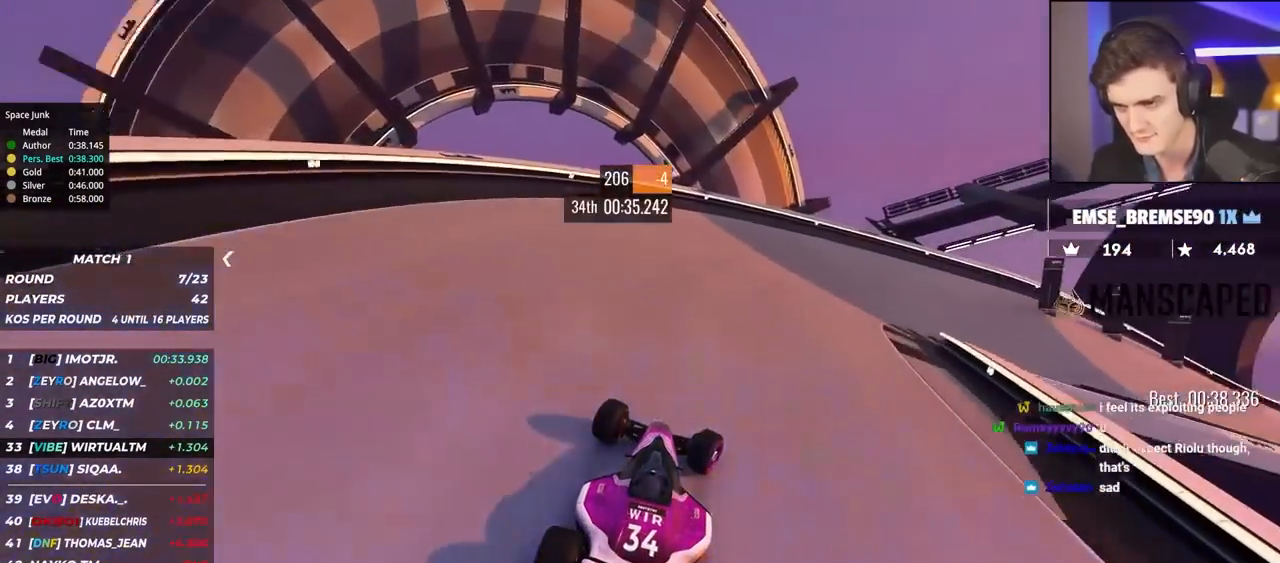
{"keys": ["right", "up"], "events": []}
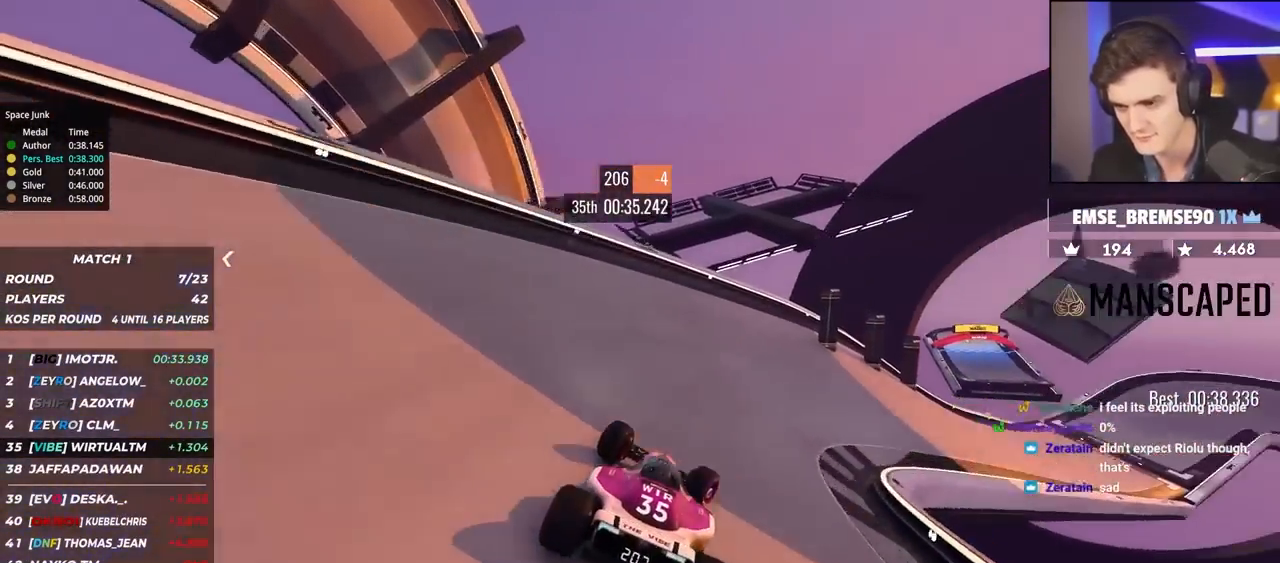
{"keys": ["right", "up"], "events": []}
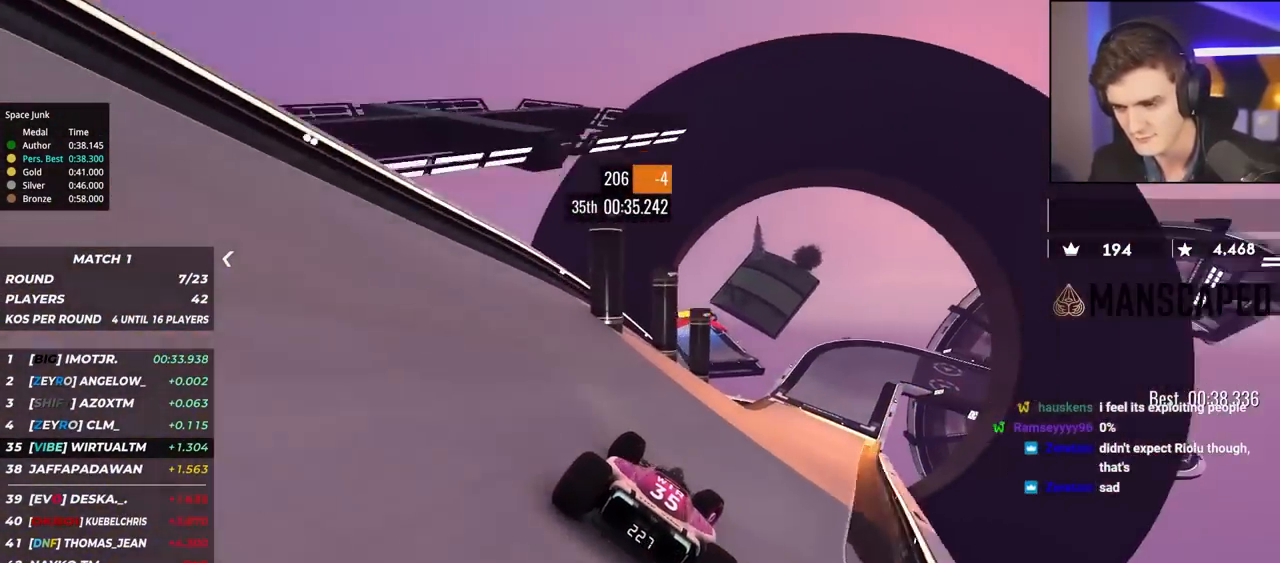
{"keys": ["left", "up"], "events": [[234, "right", "up"], [434, "left", "down"]]}
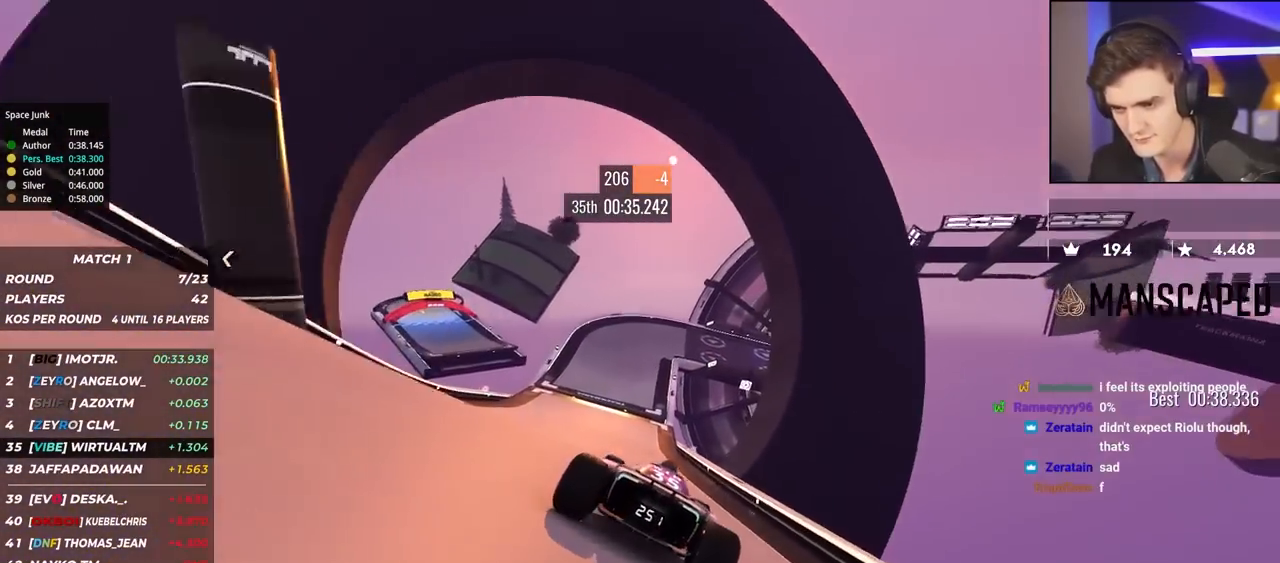
{"keys": ["left", "up"], "events": [[167, "left", "up"], [217, "left", "down"]]}
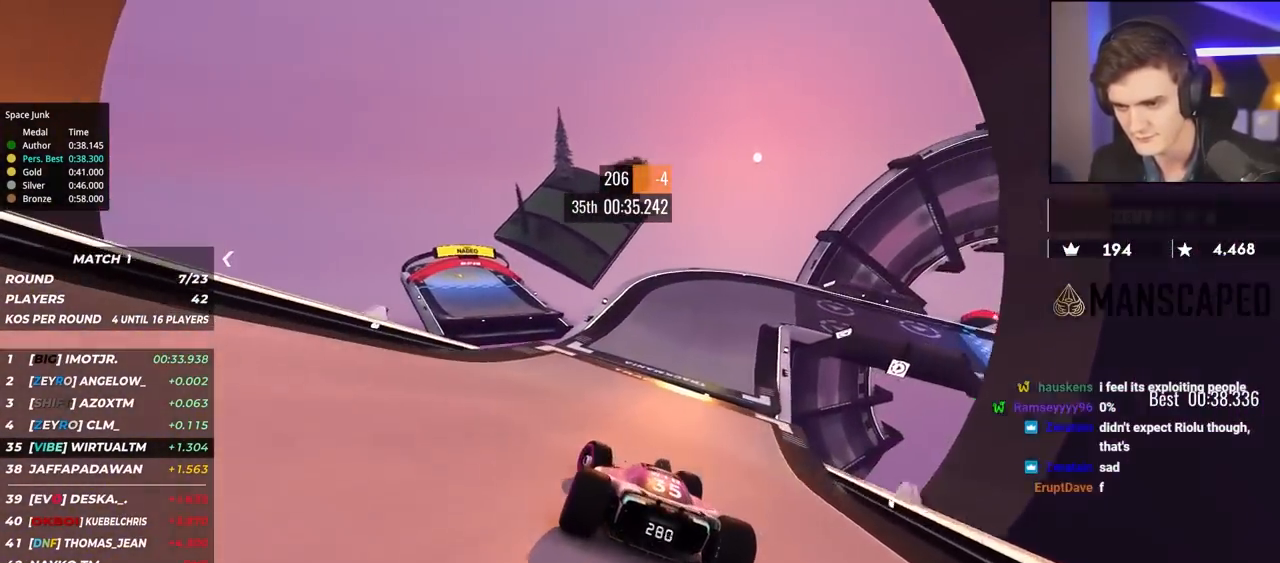
{"keys": ["up"], "events": [[317, "left", "up"], [400, "right", "down"], [500, "right", "up"]]}
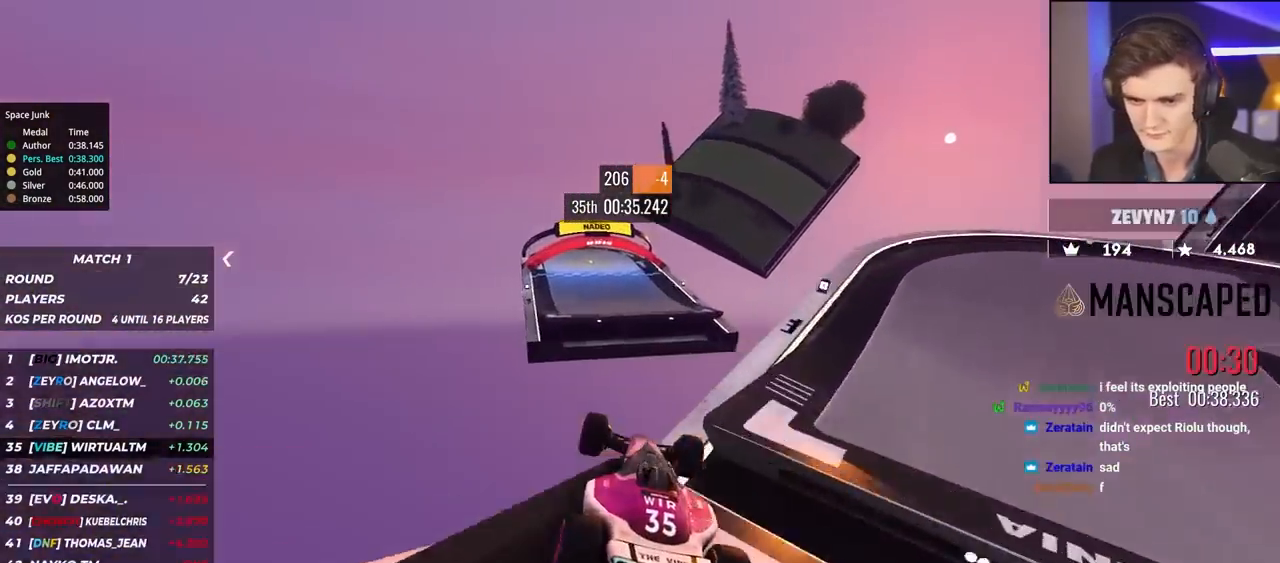
{"keys": ["left", "up"], "events": [[50, "right", "down"], [334, "right", "up"], [384, "left", "down"]]}
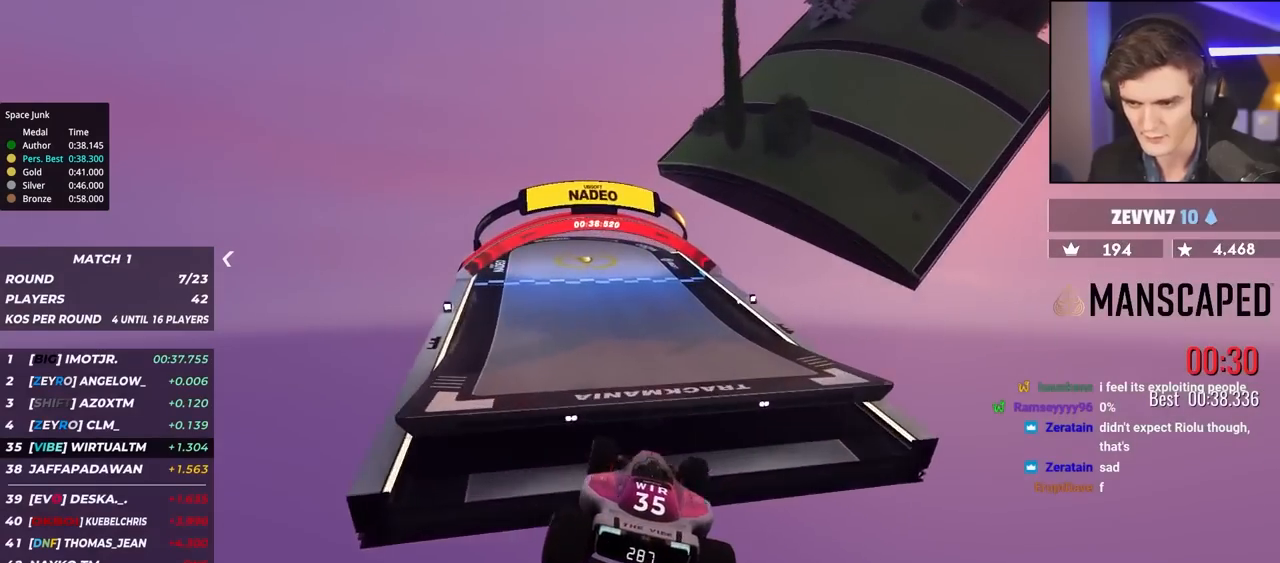
{"keys": ["left", "up"], "events": []}
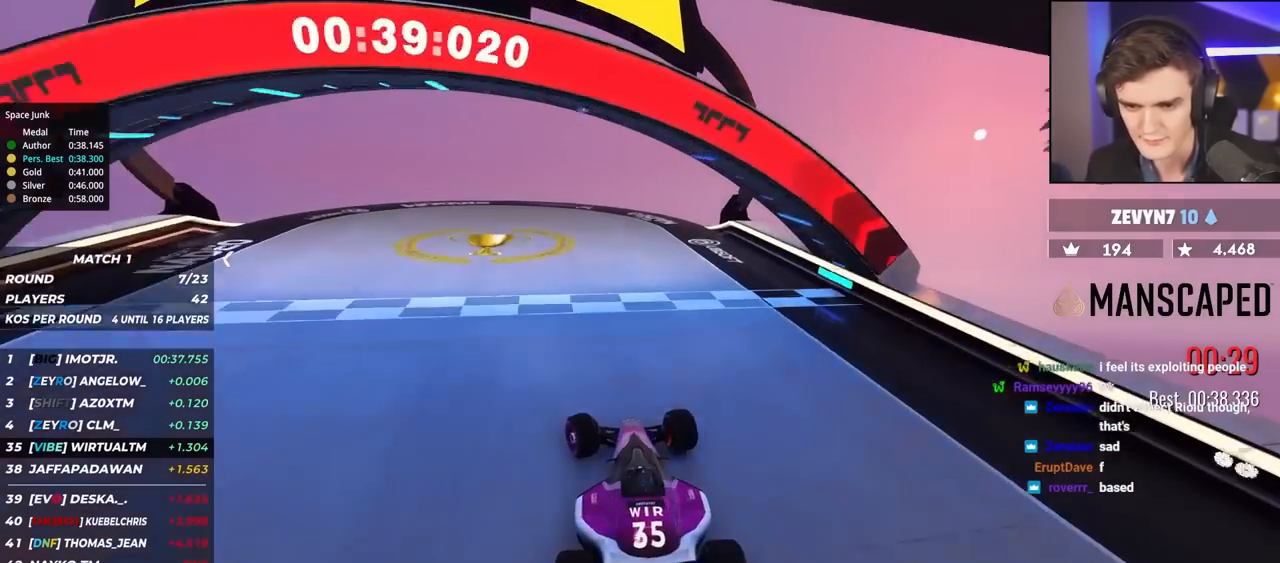
{"keys": ["left"], "events": [[334, "up", "up"]]}
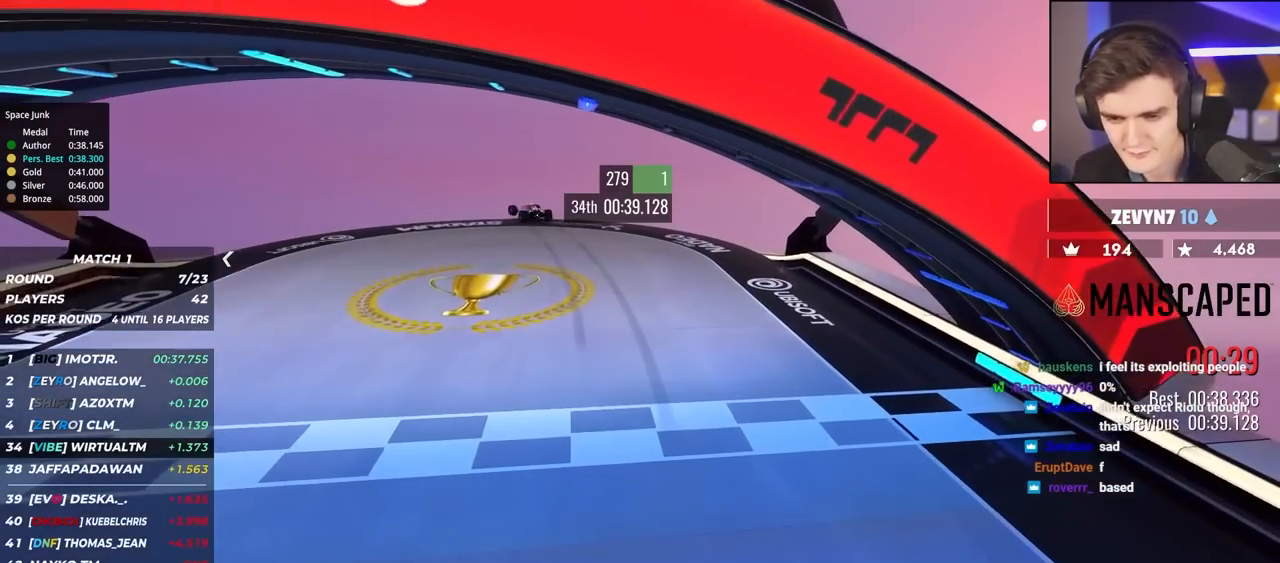
{"keys": ["left"], "events": []}
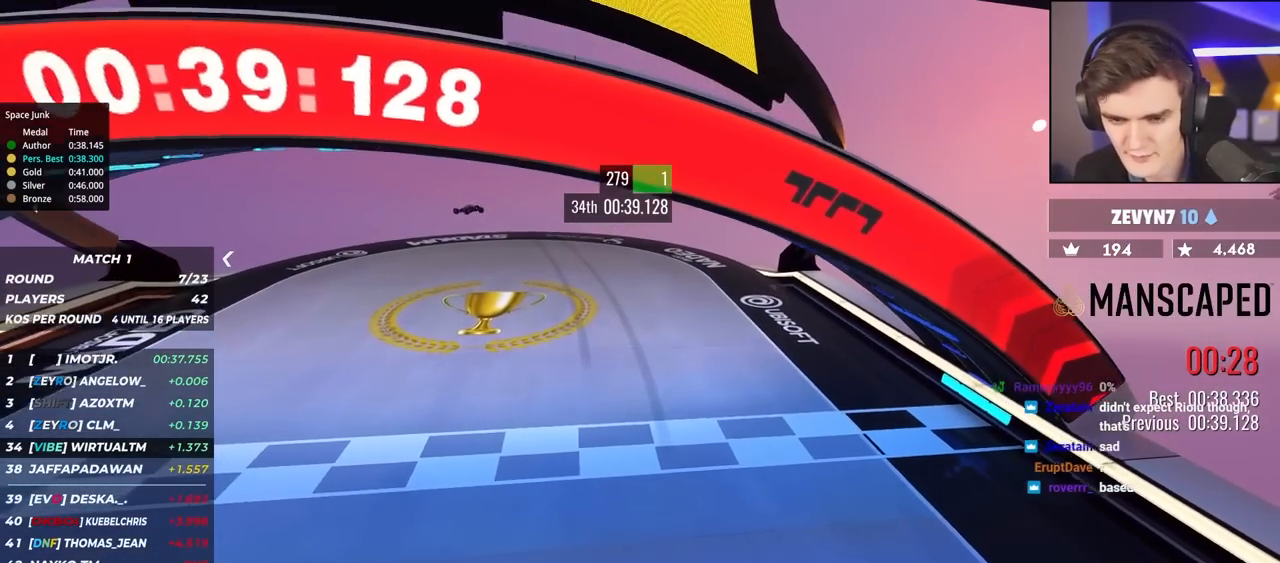
{"keys": [], "events": [[267, "left", "up"]]}
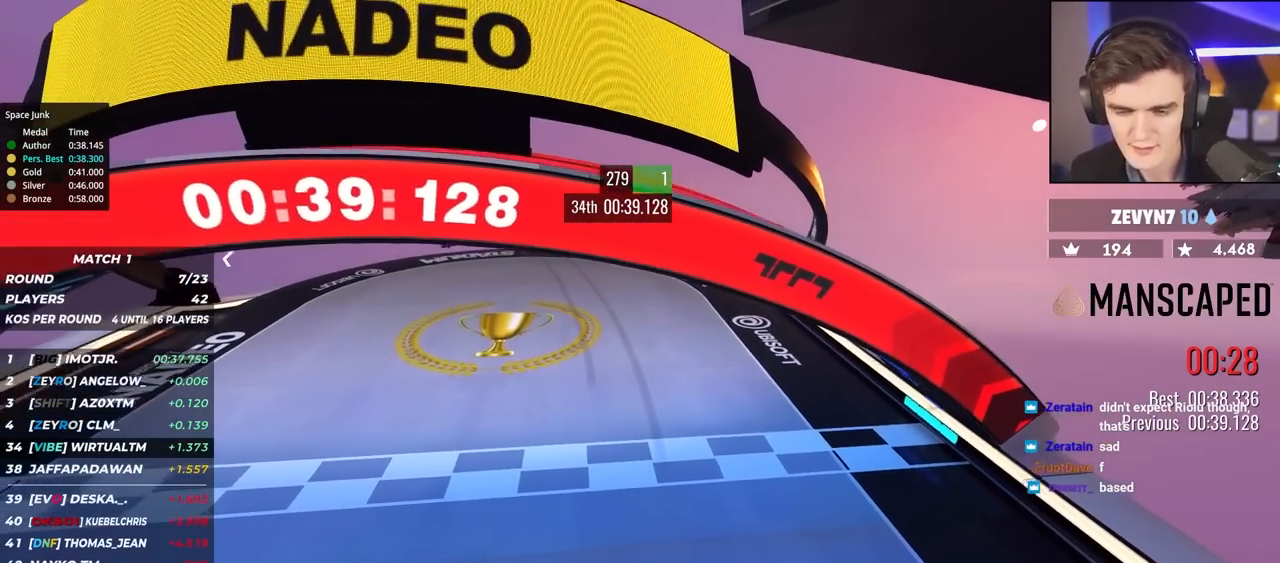
{"keys": [], "events": [[334, "left", "down"], [384, "left", "up"]]}
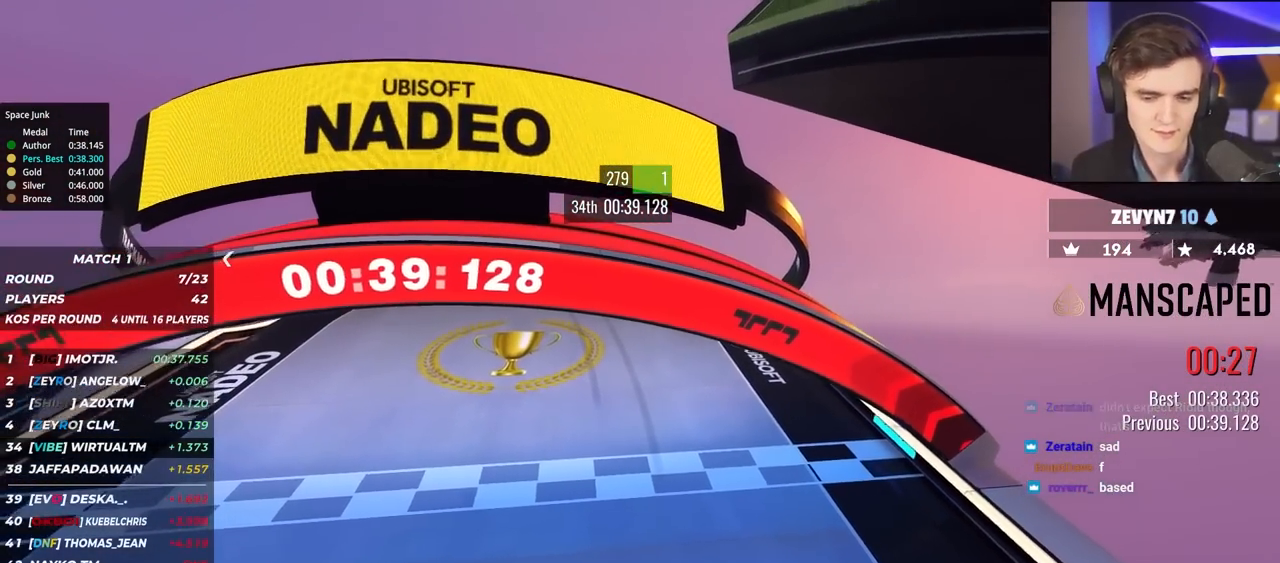
{"keys": [], "events": [[67, "left", "down"], [117, "left", "up"]]}